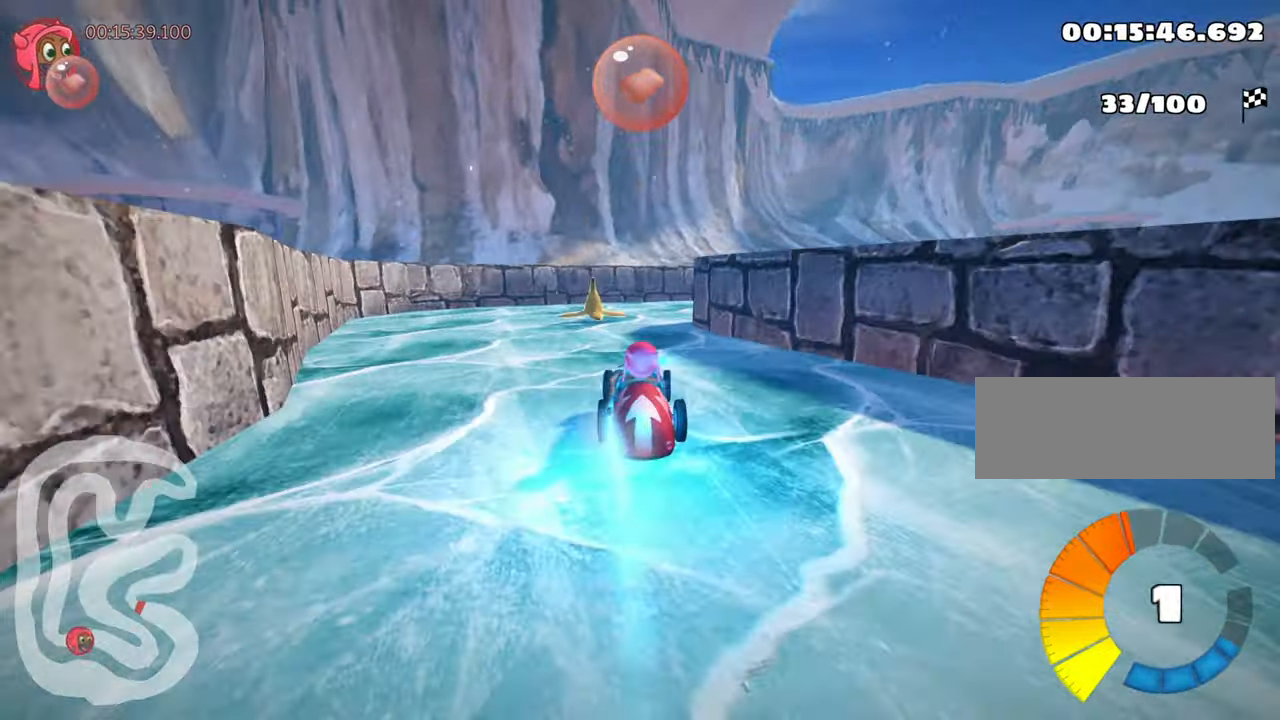
Gameplay with keyboard; each line is a JSON object with the keys held at the frame after it. "events" lists presses ("down") and releases ("up") of "down", "fire", "flag", "left", "look", "nitro", "right", "skid" and "up" between this image and that frame as [ms after this image, input, new state], when the widget could be followed in between. No other keys are recorded. Mouse input is not recorded. Key names are as the overlay labels them; some are game actions (e.g. jump) rather than physical keys.
{"keys": ["right", "up"], "events": [[117, "right", "up"], [217, "right", "down"], [484, "skid", "up"]]}
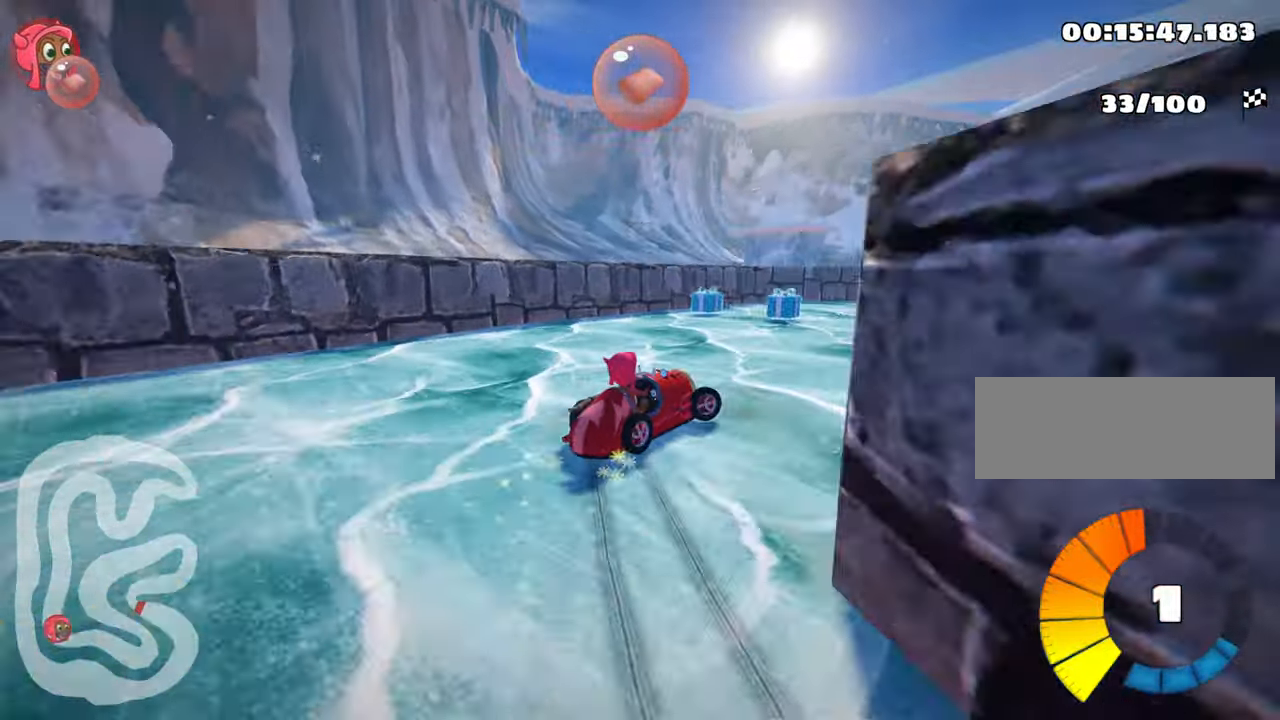
{"keys": ["nitro", "up"], "events": [[67, "nitro", "down"], [184, "right", "up"]]}
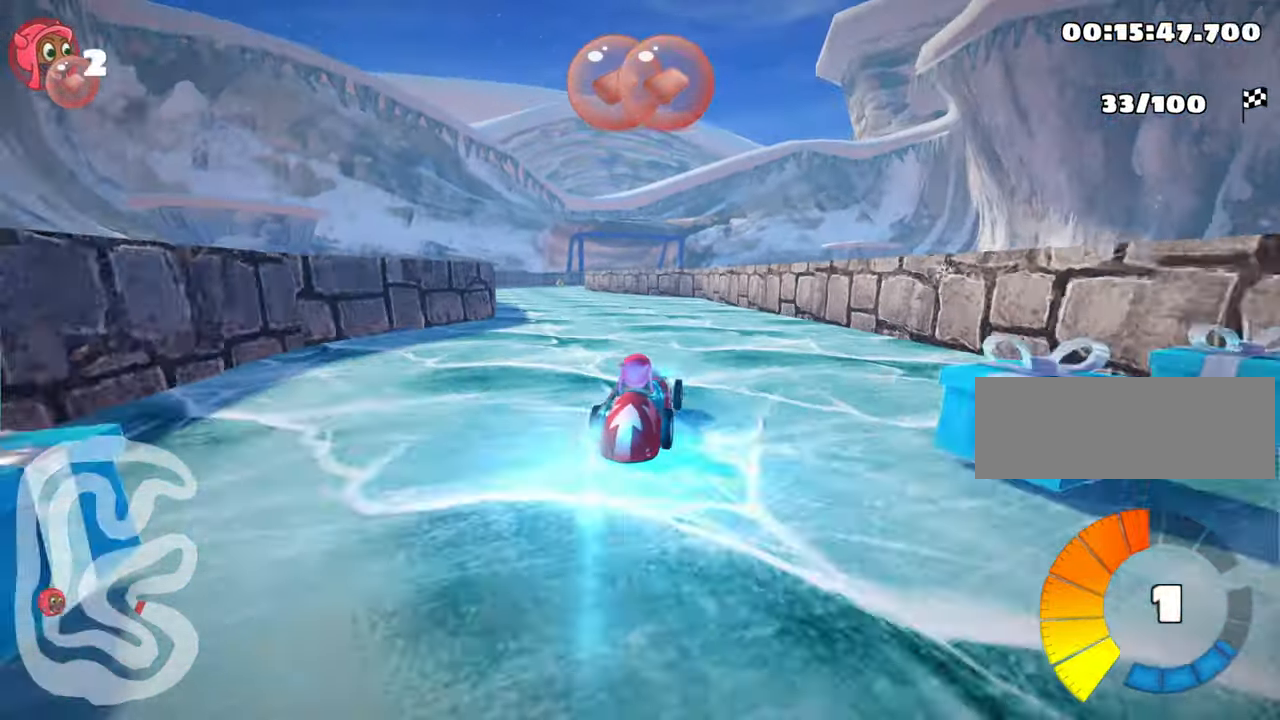
{"keys": ["left", "up"], "events": [[17, "left", "down"], [500, "nitro", "up"]]}
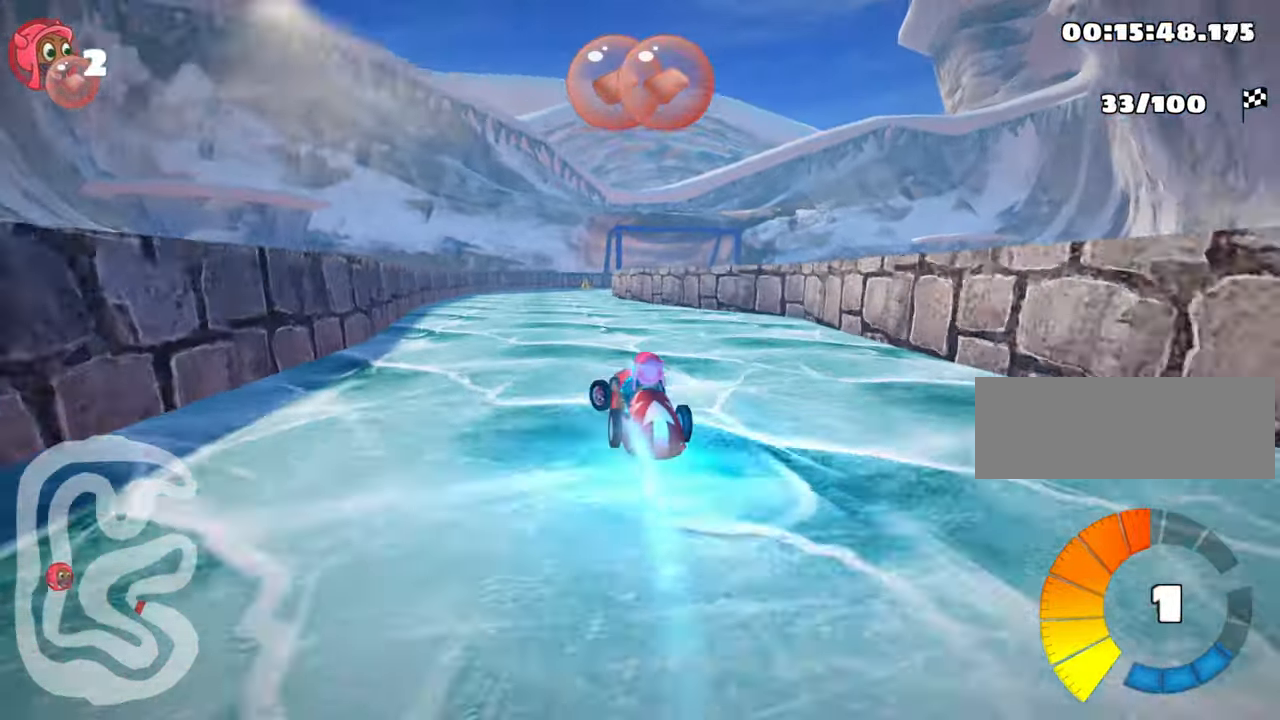
{"keys": ["skid", "up"], "events": [[100, "left", "up"], [134, "skid", "down"], [167, "right", "down"], [434, "right", "up"]]}
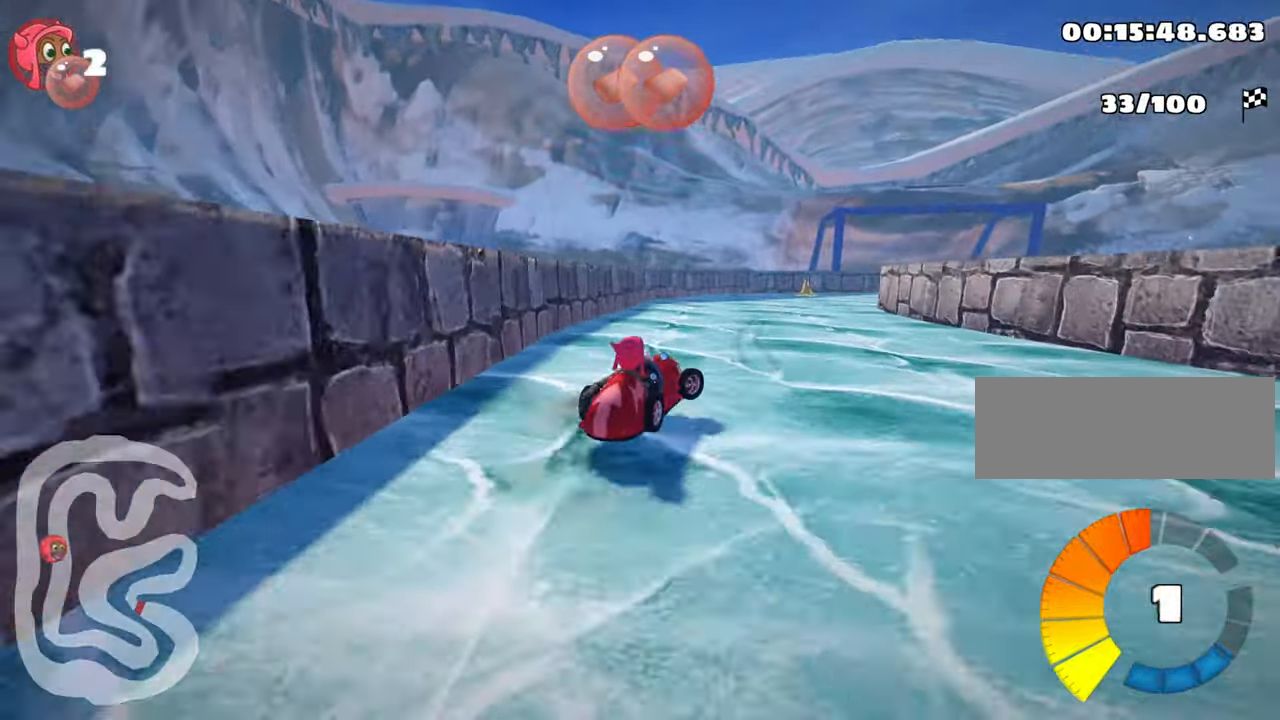
{"keys": ["left", "skid", "up"], "events": [[34, "right", "down"], [284, "right", "up"], [317, "left", "down"]]}
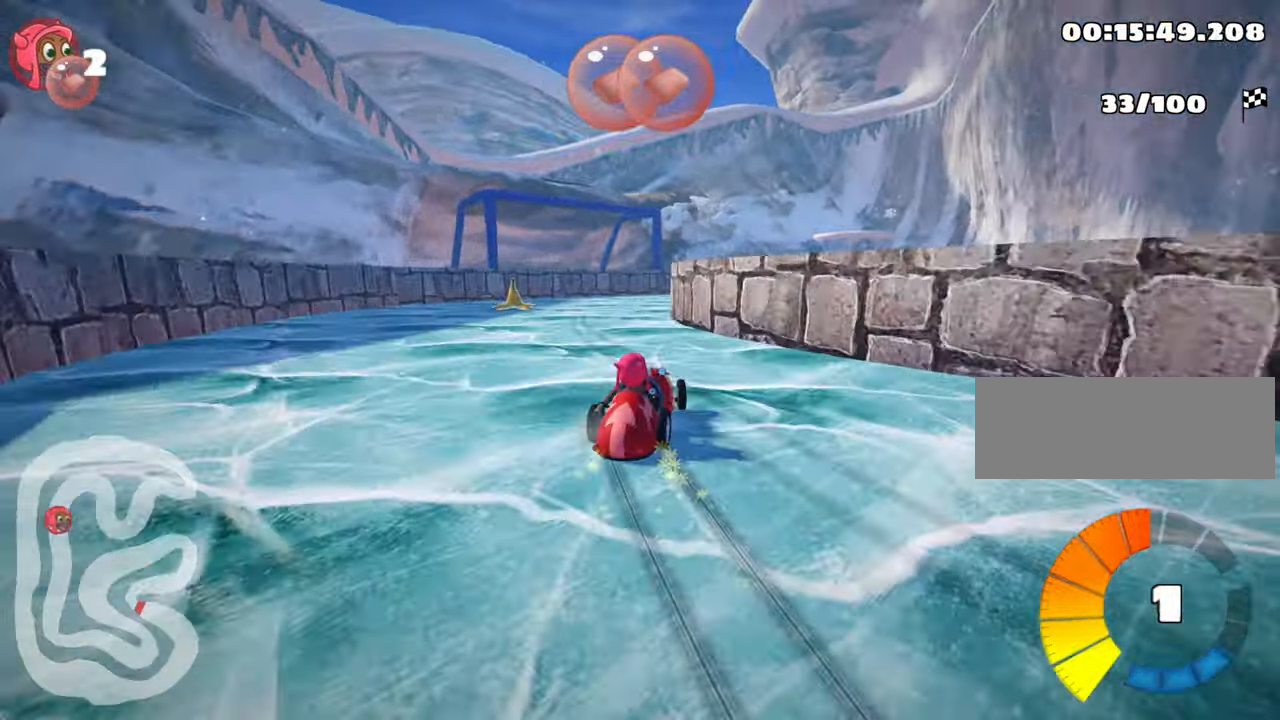
{"keys": ["right", "skid"], "events": [[117, "up", "up"], [134, "right", "down"], [200, "left", "up"]]}
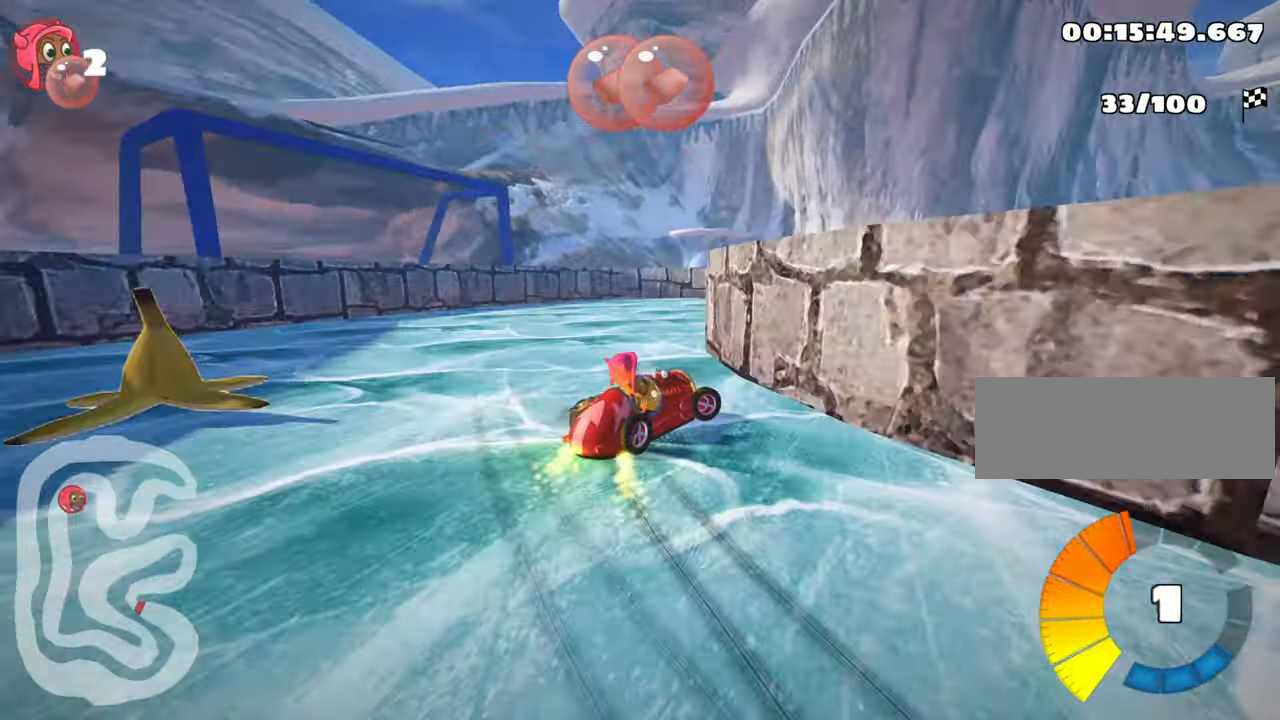
{"keys": ["right"], "events": [[167, "skid", "up"]]}
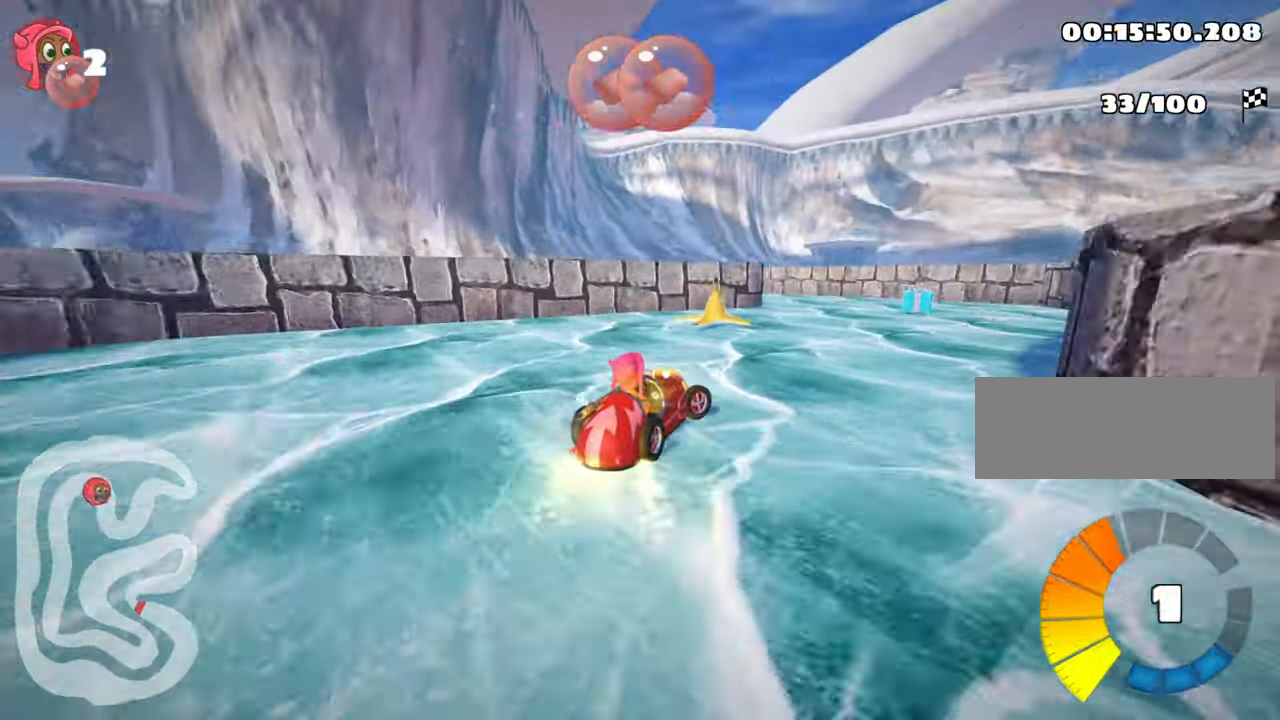
{"keys": ["left", "skid", "up"], "events": [[234, "right", "up"], [267, "left", "down"], [300, "skid", "down"], [300, "up", "down"]]}
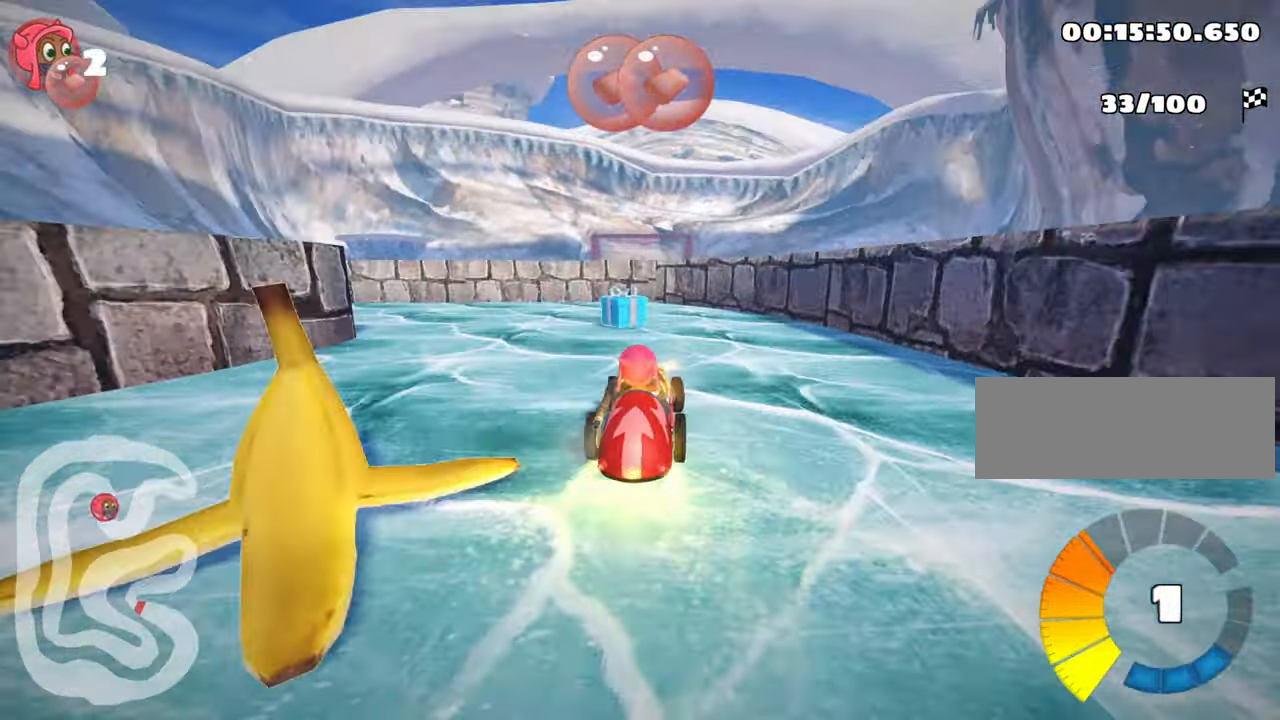
{"keys": ["left", "skid", "up"], "events": [[150, "skid", "up"], [466, "skid", "down"]]}
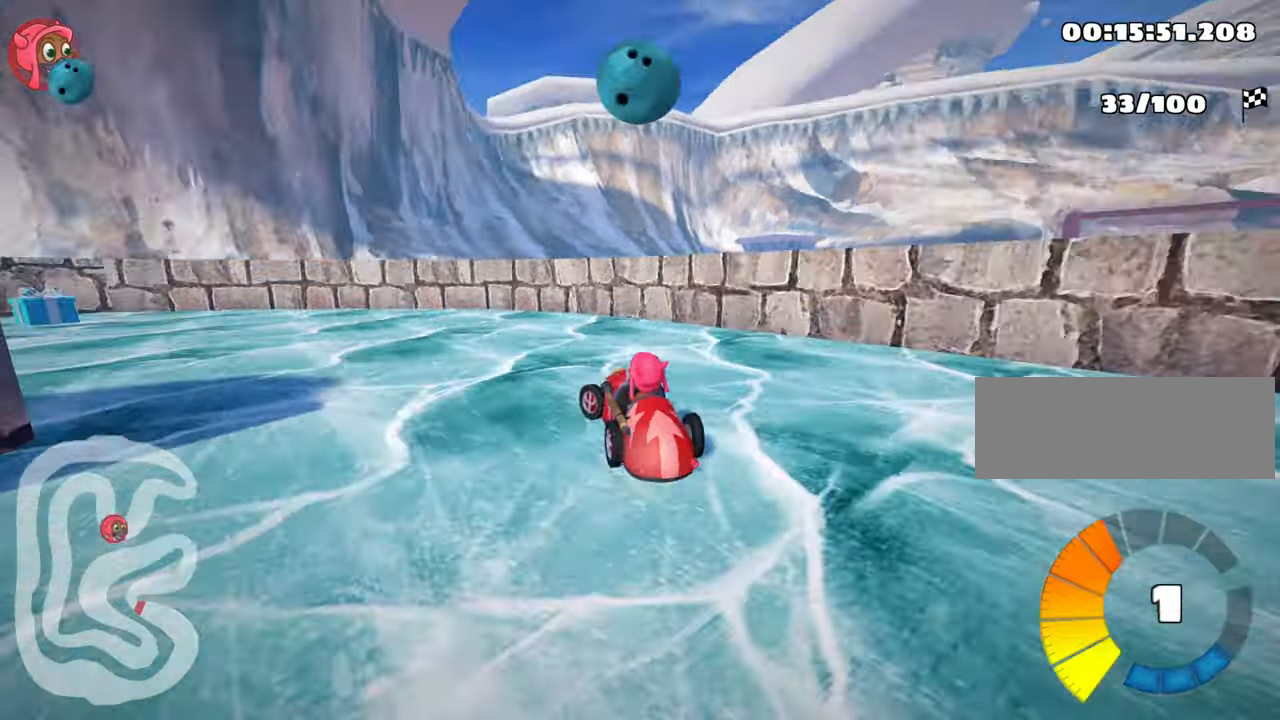
{"keys": ["left", "nitro", "up"], "events": [[283, "skid", "up"], [500, "nitro", "down"]]}
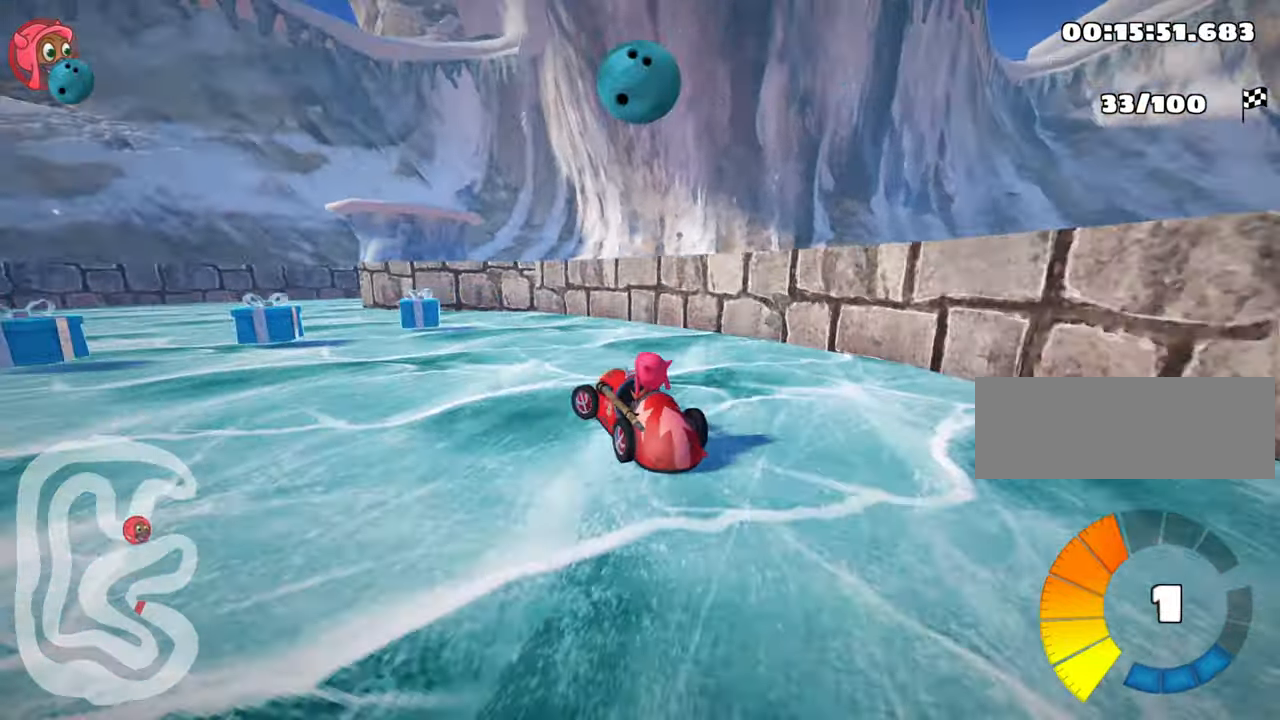
{"keys": ["right", "skid"], "events": [[233, "nitro", "up"], [333, "left", "up"], [333, "up", "up"], [383, "right", "down"], [383, "skid", "down"]]}
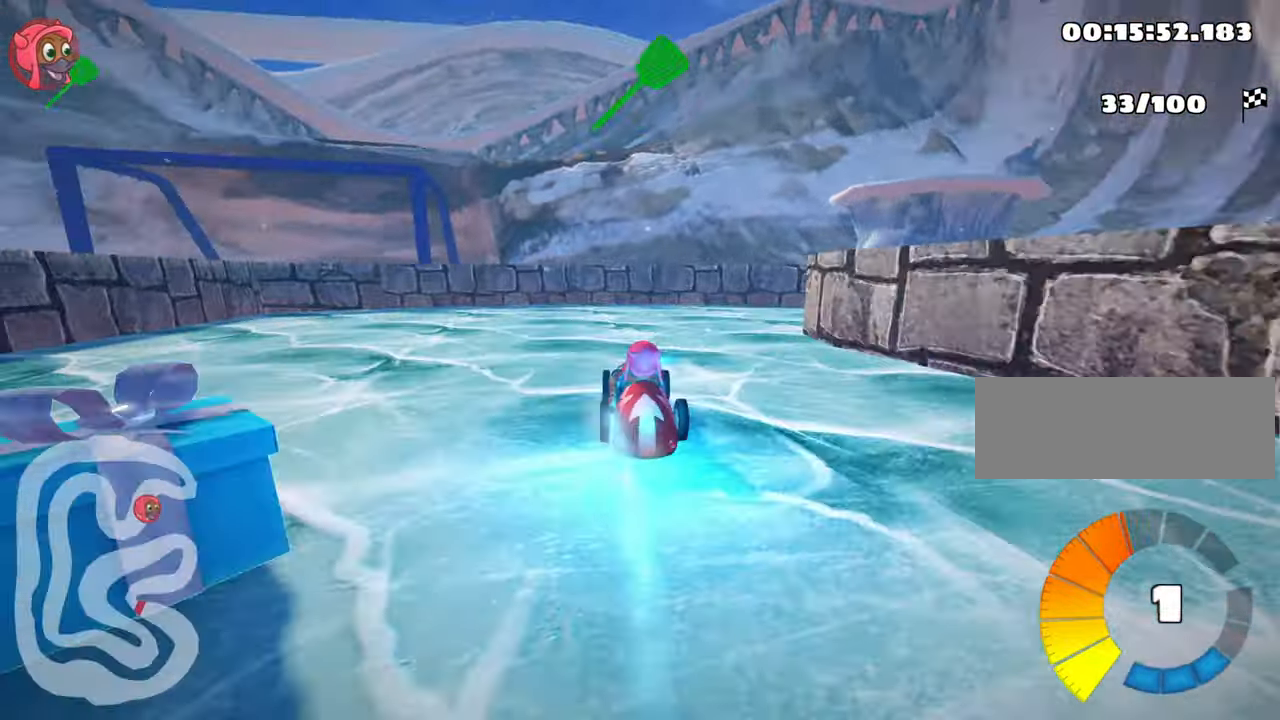
{"keys": ["right"], "events": [[183, "skid", "up"]]}
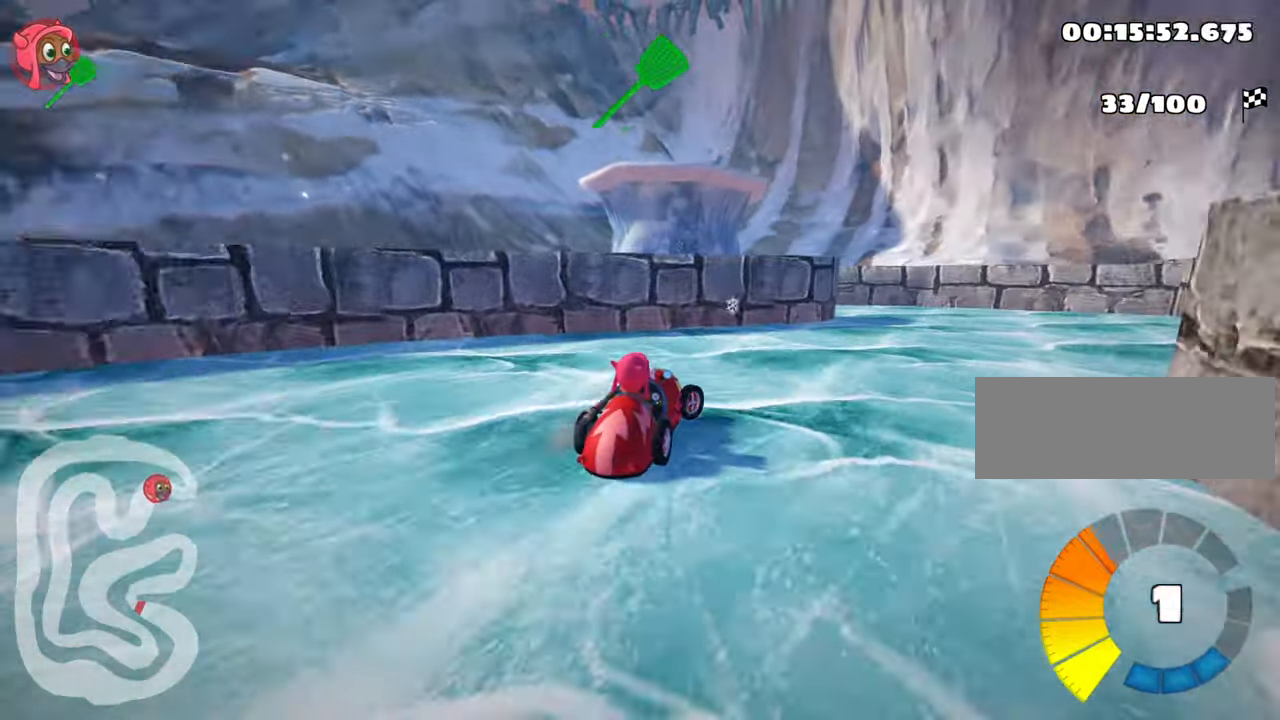
{"keys": ["left", "skid", "up"], "events": [[183, "left", "down"], [216, "right", "up"], [216, "skid", "down"], [500, "up", "down"]]}
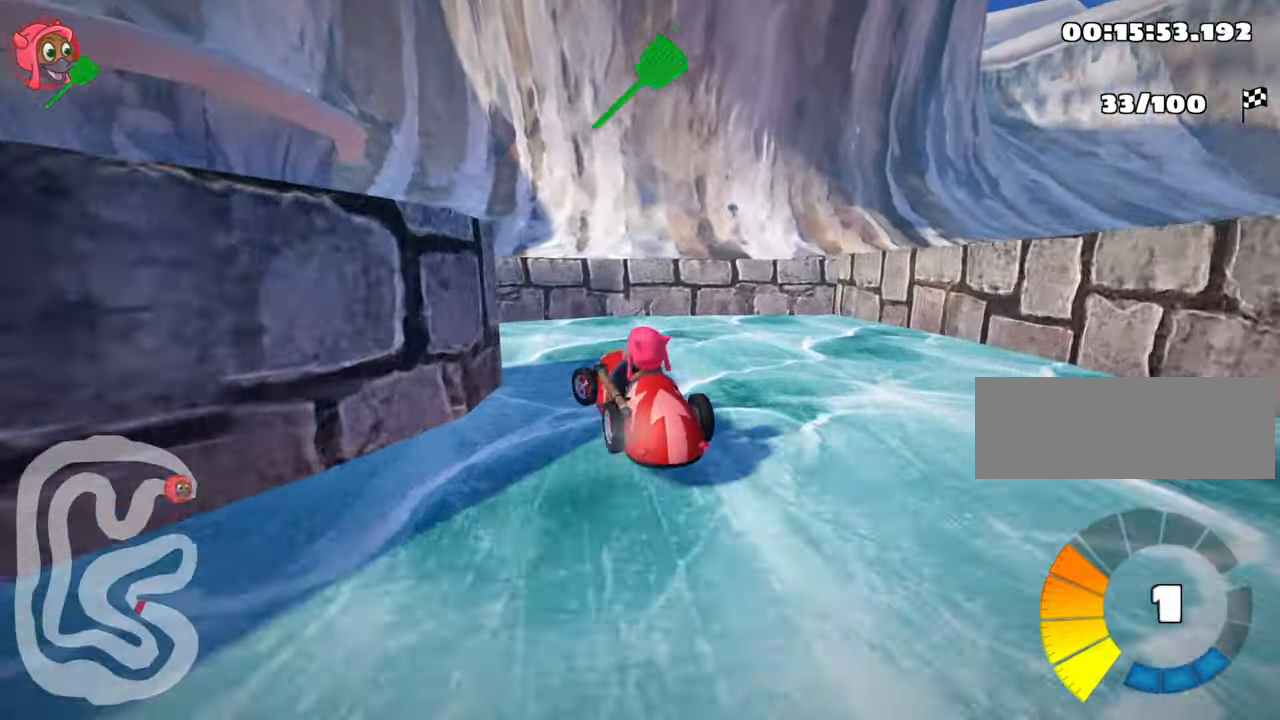
{"keys": ["left", "up"], "events": [[100, "skid", "up"]]}
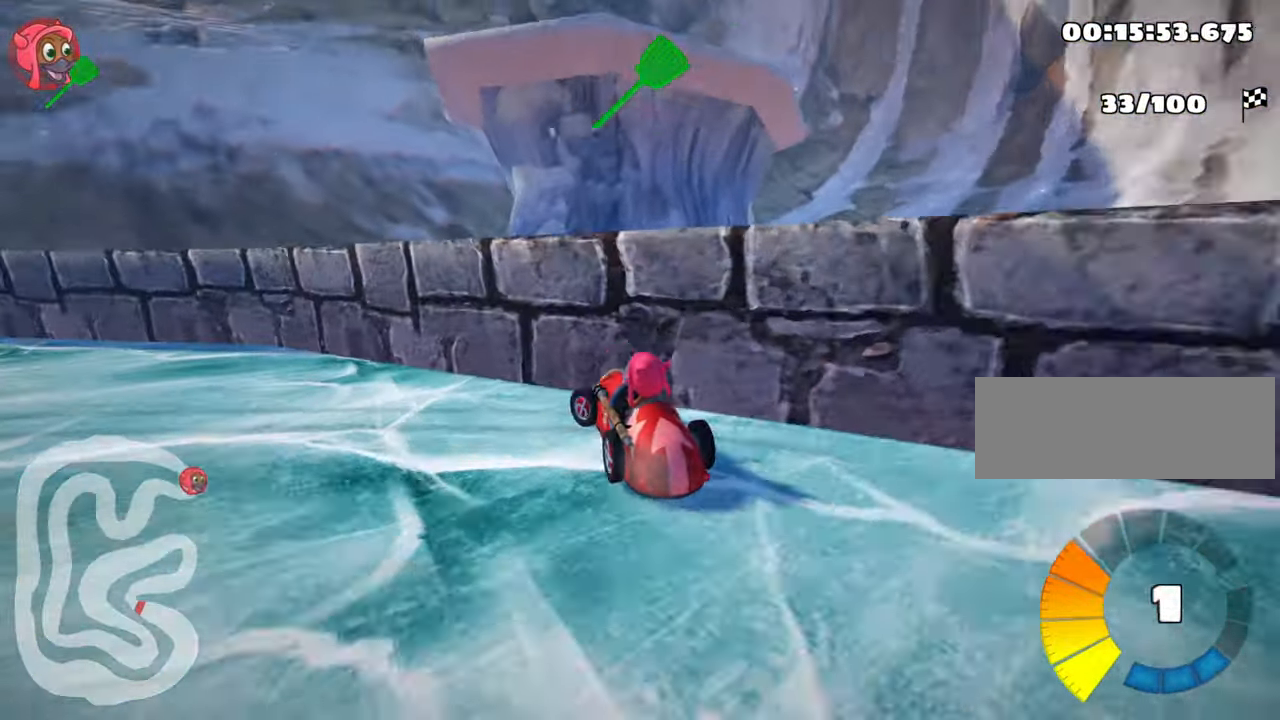
{"keys": ["nitro", "right", "skid", "up"], "events": [[16, "skid", "down"], [100, "nitro", "down"], [400, "left", "up"], [400, "right", "down"]]}
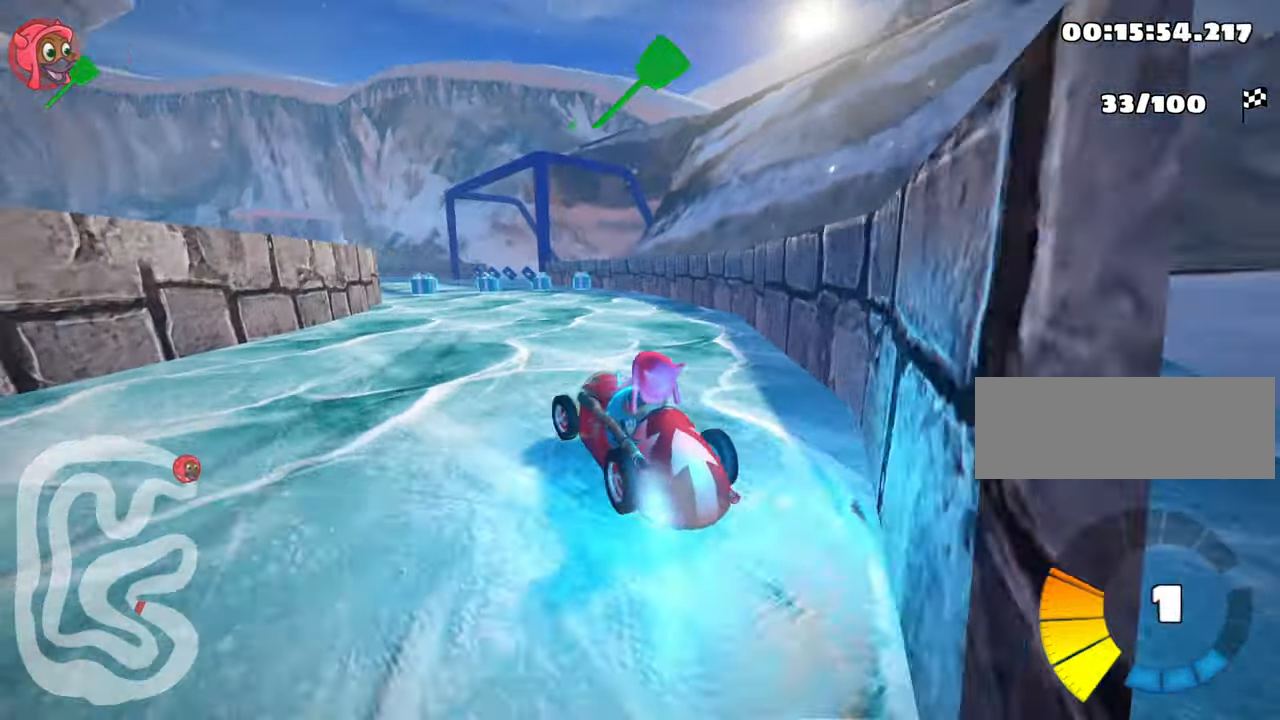
{"keys": ["right", "skid", "up"], "events": [[316, "nitro", "up"]]}
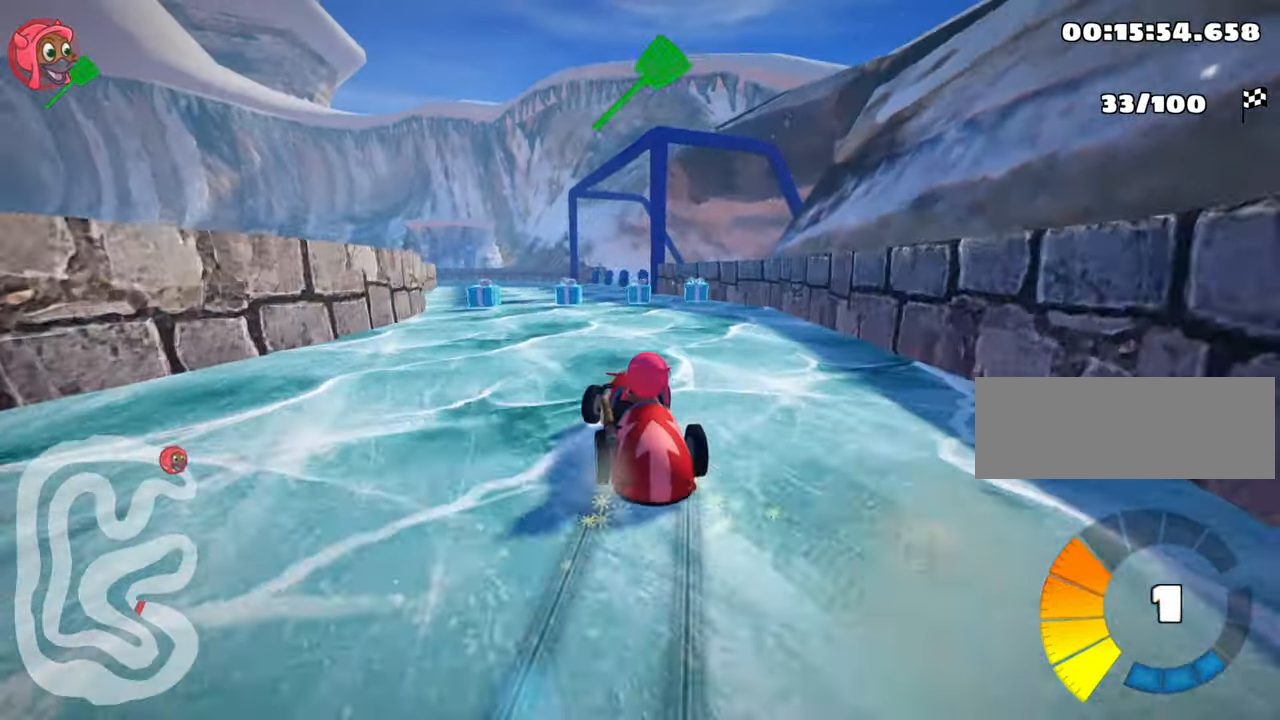
{"keys": ["right", "skid", "up"], "events": []}
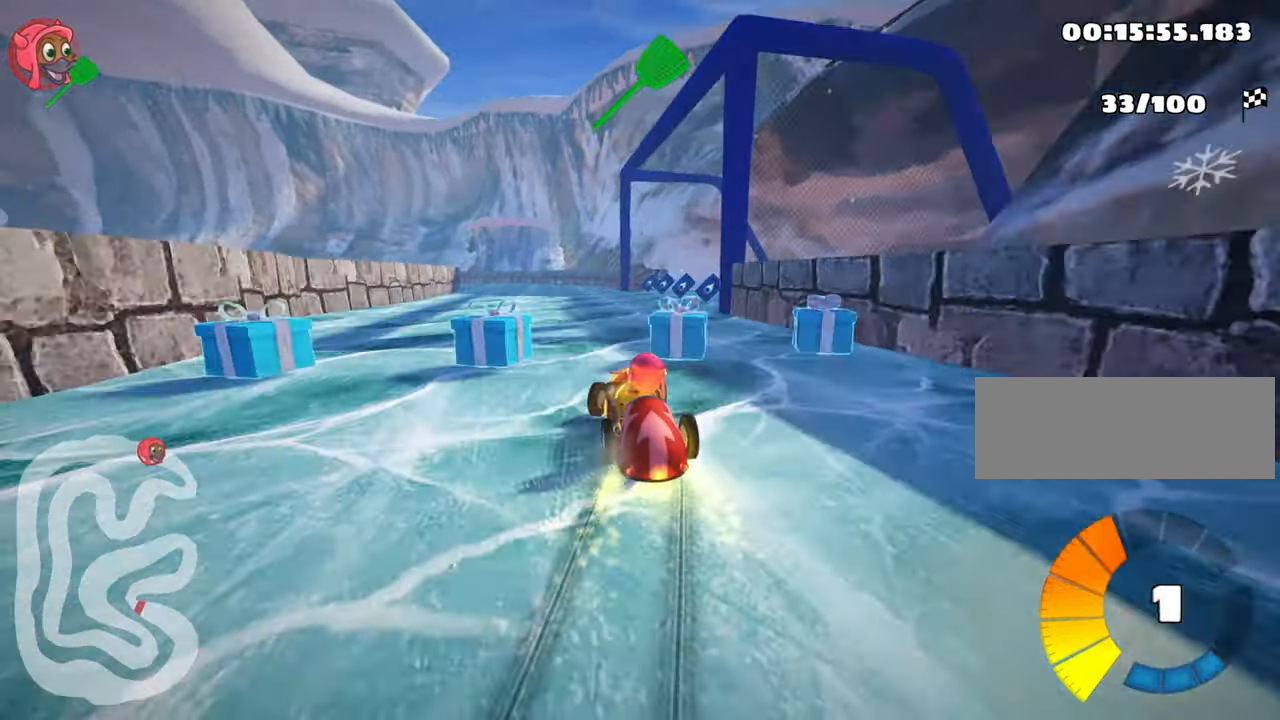
{"keys": ["up"], "events": [[50, "skid", "up"], [116, "right", "up"]]}
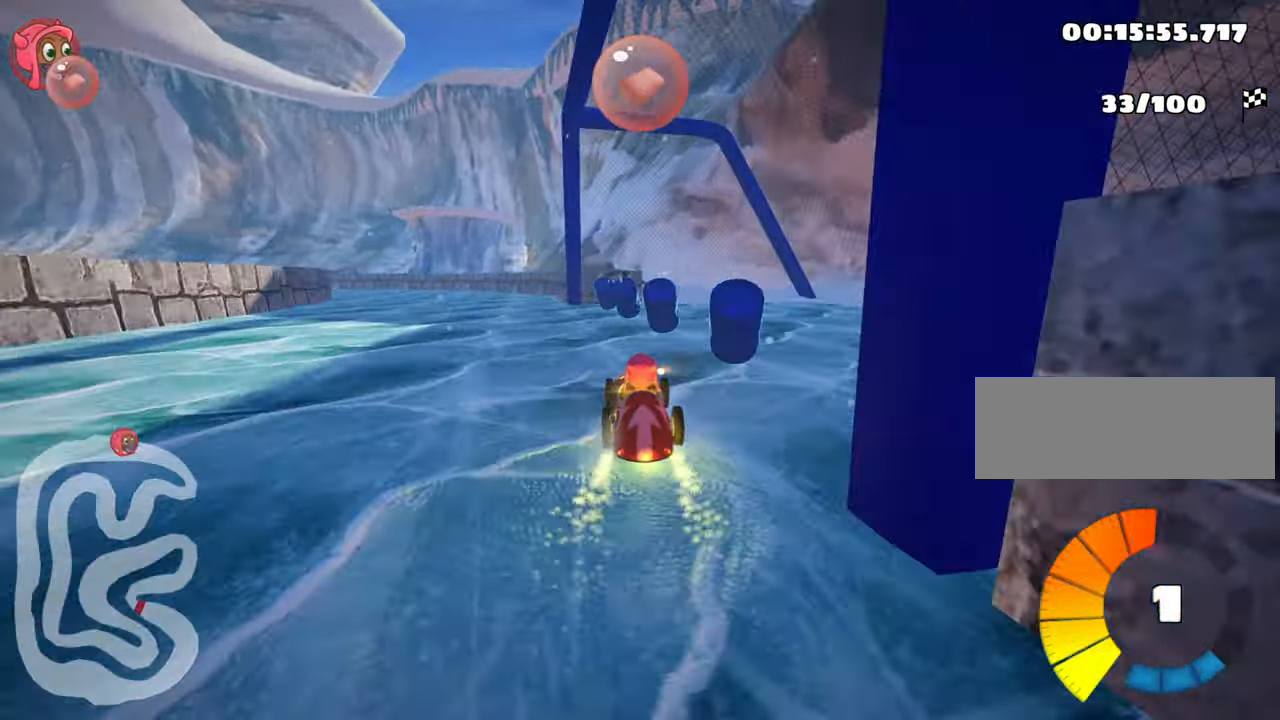
{"keys": ["nitro", "up"], "events": [[33, "left", "down"], [66, "skid", "down"], [233, "nitro", "down"], [300, "skid", "up"], [467, "left", "up"]]}
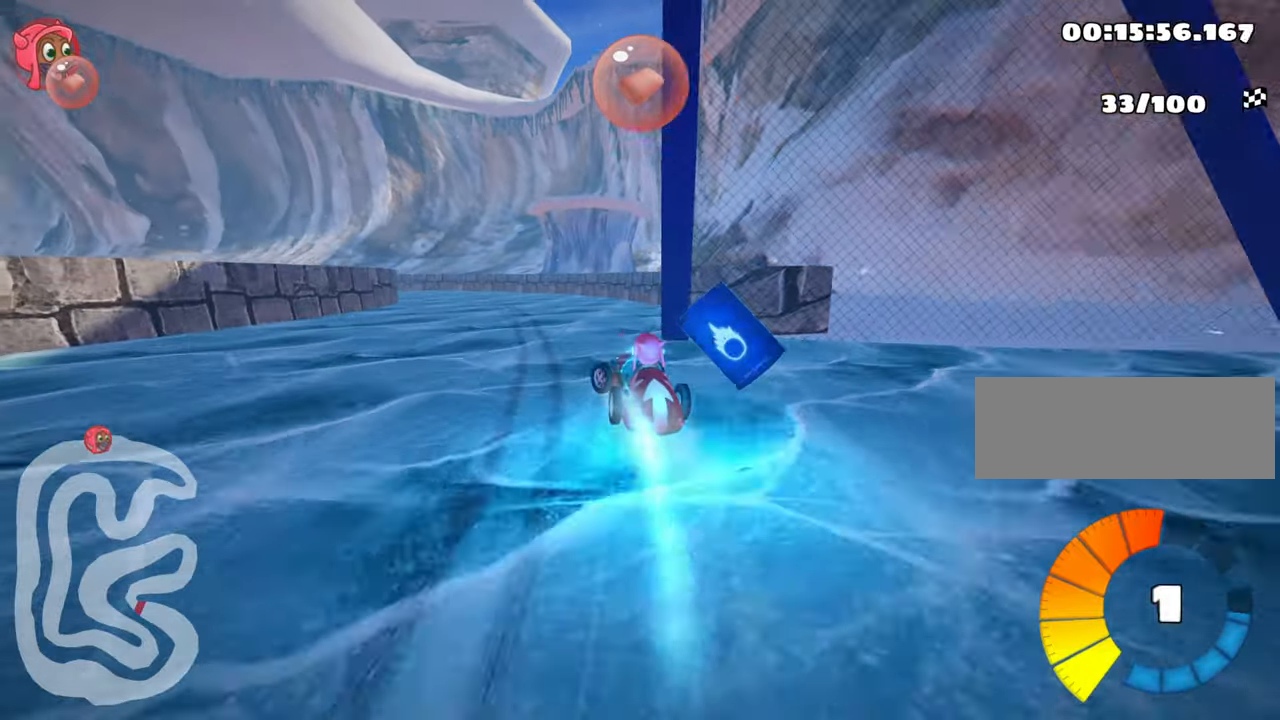
{"keys": ["left", "skid", "up"], "events": [[33, "nitro", "up"], [117, "right", "down"], [283, "right", "up"], [350, "skid", "down"], [367, "left", "down"]]}
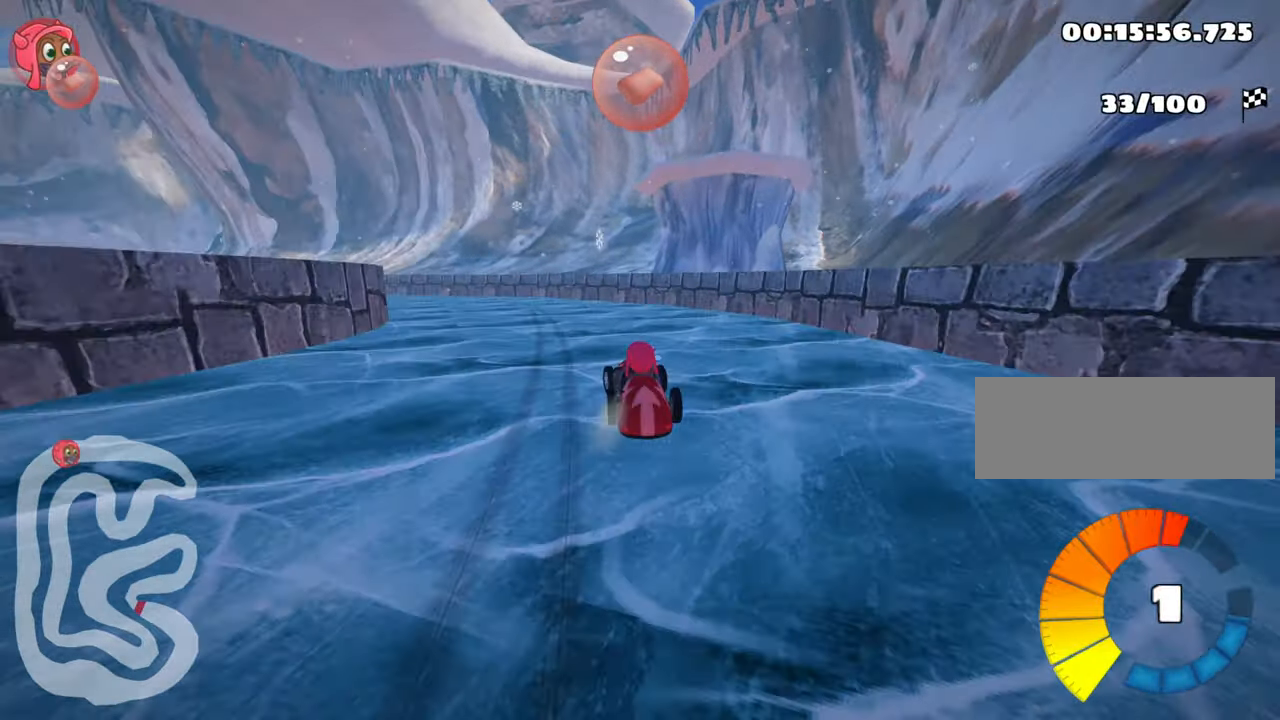
{"keys": ["up"], "events": [[317, "left", "up"], [333, "skid", "up"]]}
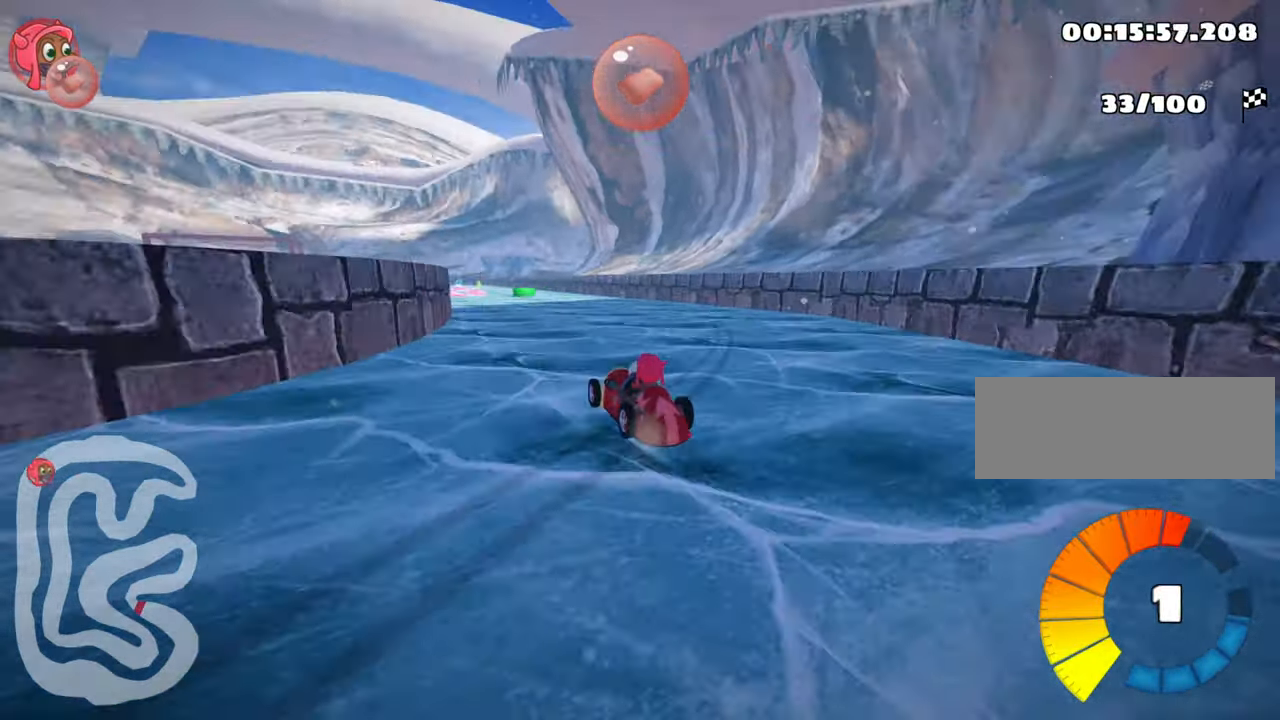
{"keys": ["up"], "events": []}
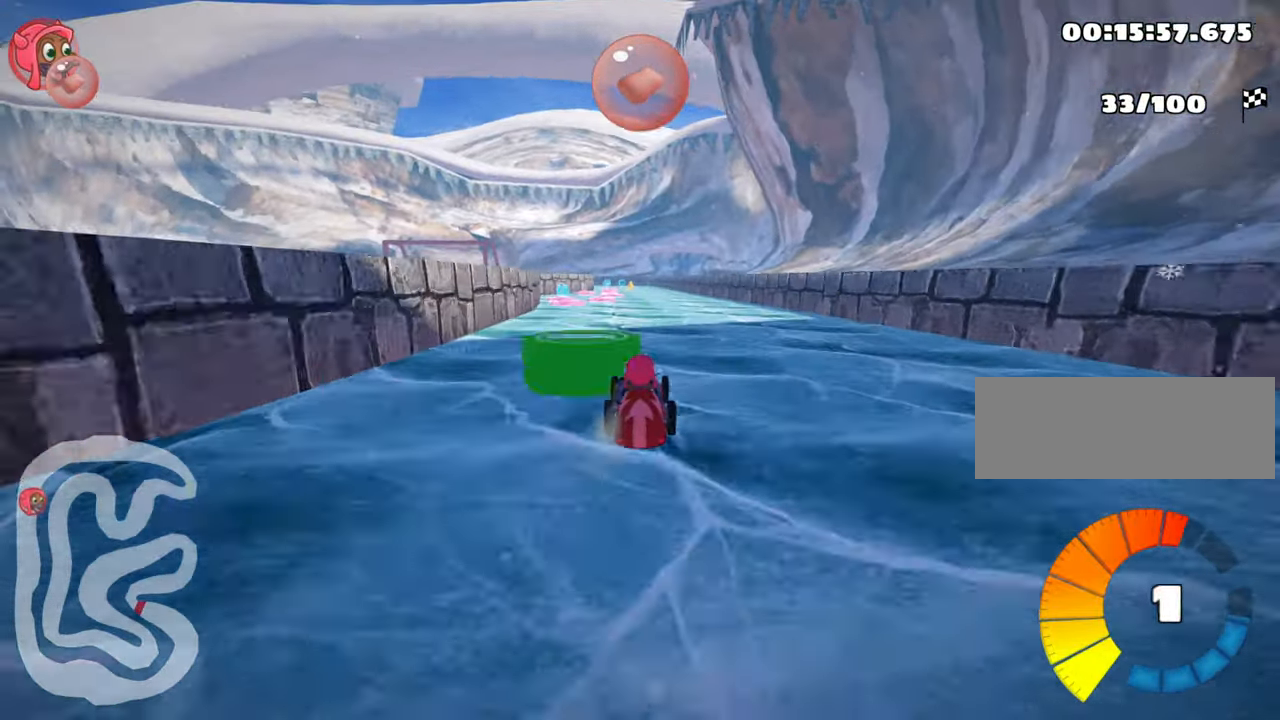
{"keys": ["left", "skid", "up"], "events": [[350, "left", "down"], [450, "skid", "down"]]}
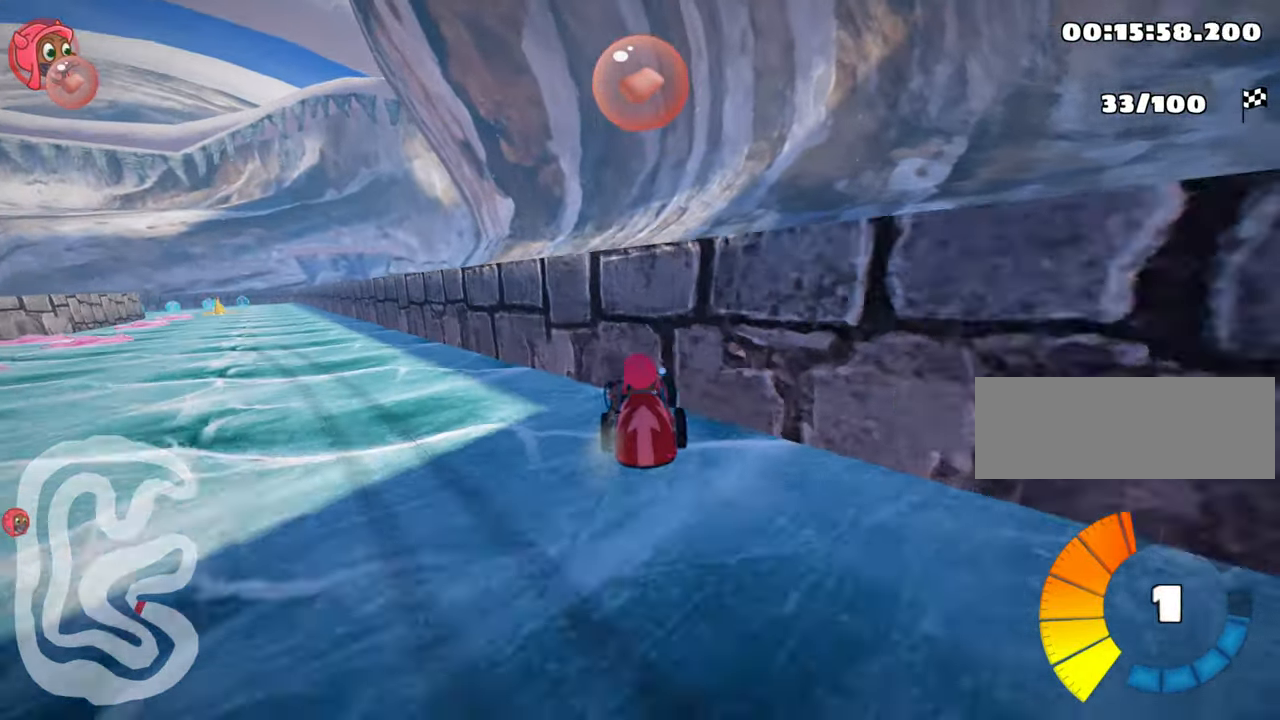
{"keys": ["right", "up"], "events": [[100, "skid", "up"], [150, "nitro", "down"], [200, "left", "up"], [367, "nitro", "up"], [467, "right", "down"]]}
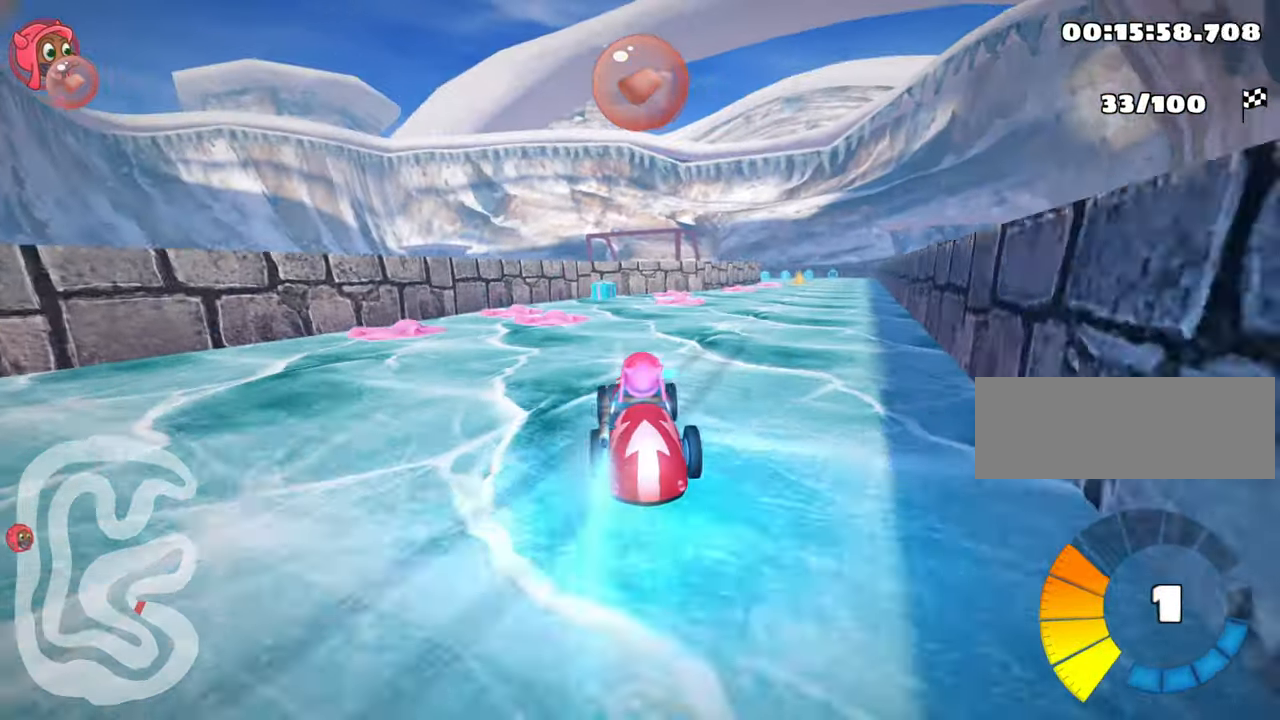
{"keys": ["up"], "events": [[267, "right", "up"]]}
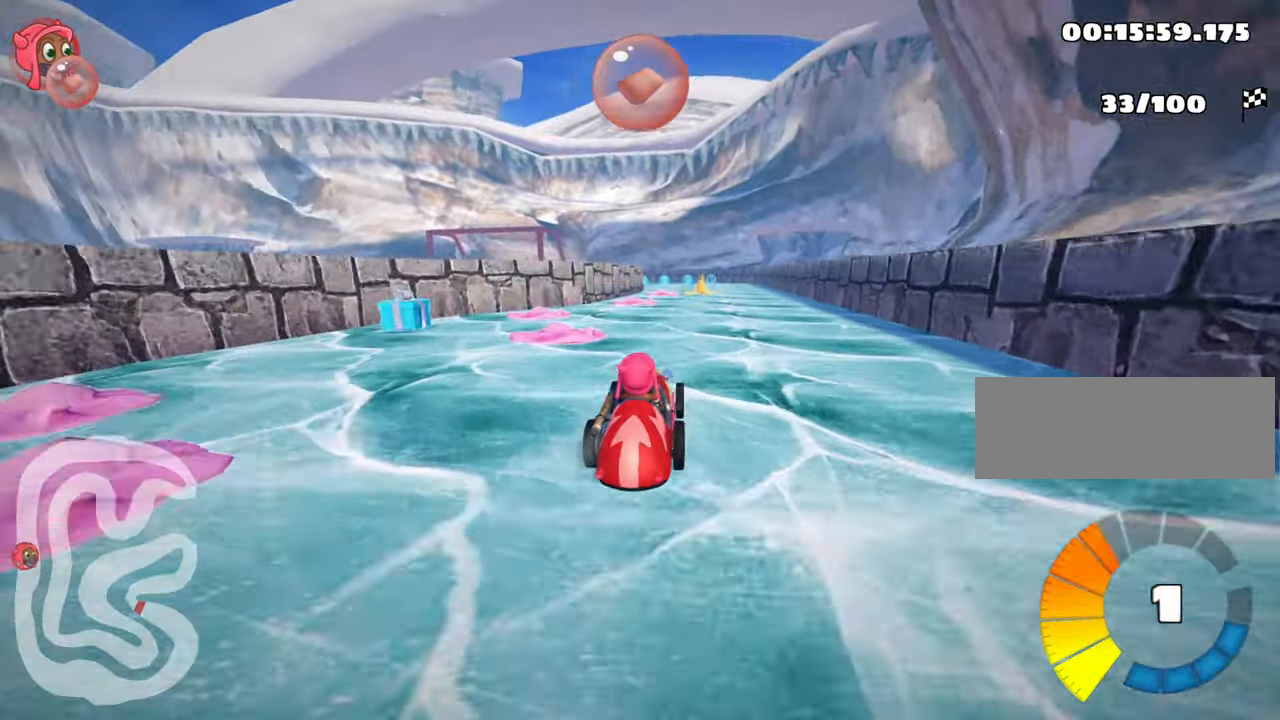
{"keys": ["right", "up"], "events": [[383, "fire", "down"], [383, "look", "down"], [400, "right", "down"], [500, "fire", "up"], [500, "look", "up"]]}
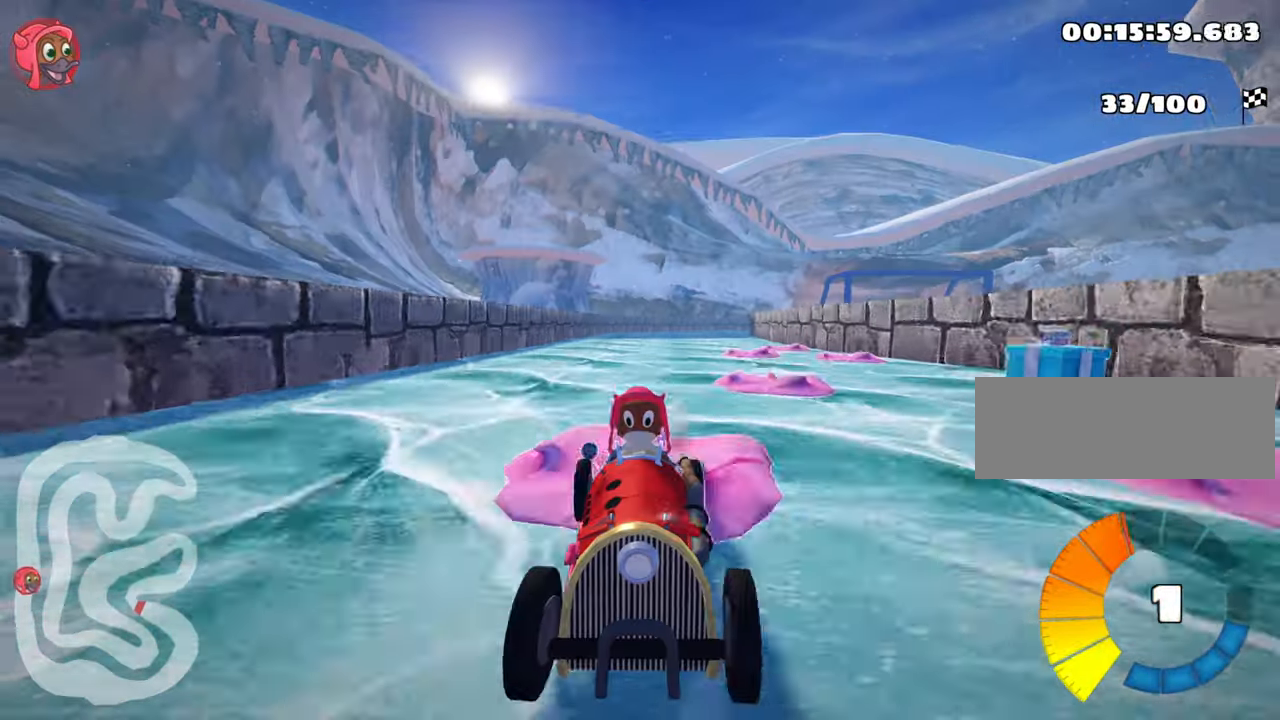
{"keys": ["left", "skid", "up"], "events": [[250, "right", "up"], [283, "left", "down"], [283, "skid", "down"]]}
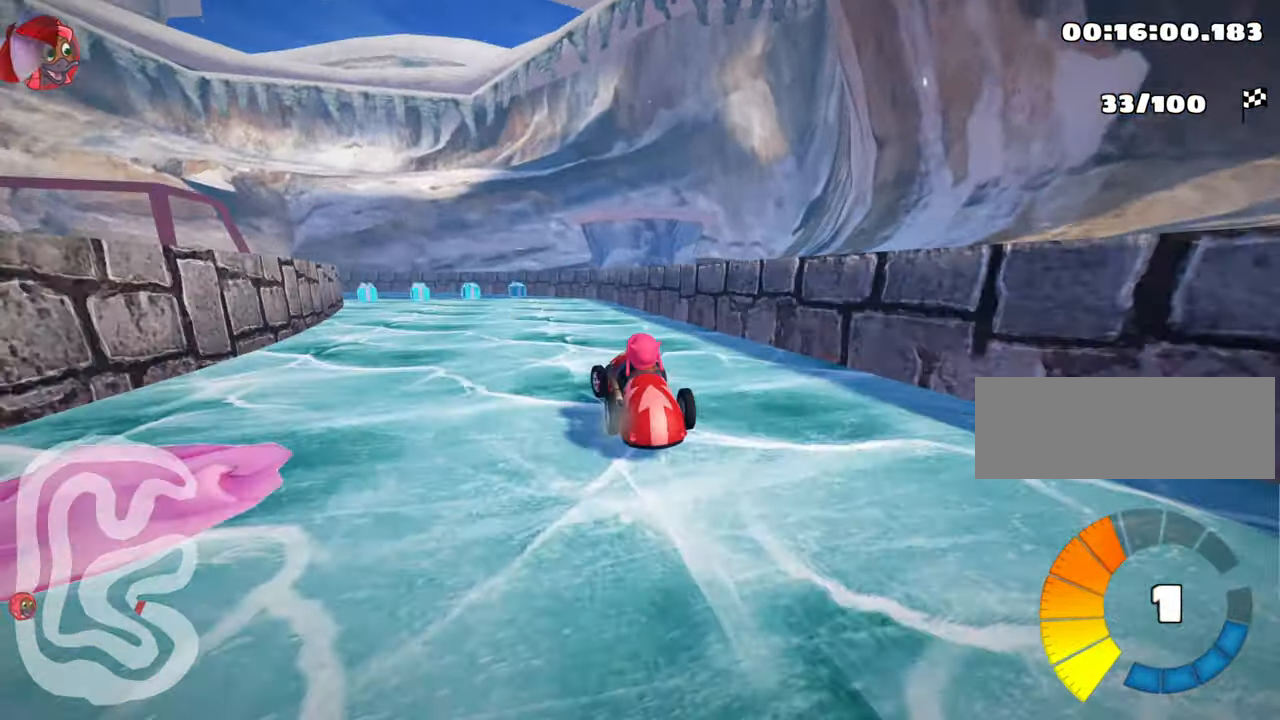
{"keys": ["down", "right"], "events": [[217, "left", "up"], [250, "right", "down"], [367, "up", "up"], [433, "skid", "up"], [467, "down", "down"]]}
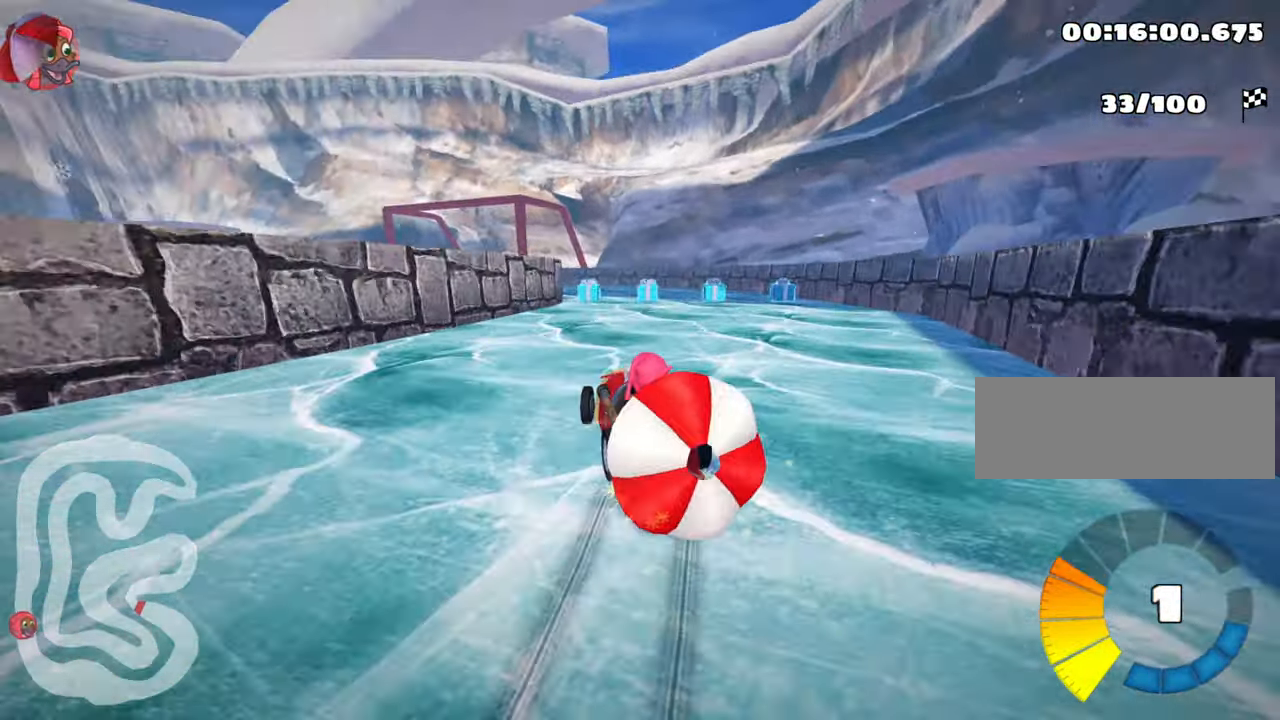
{"keys": ["nitro", "up"], "events": [[17, "right", "up"], [317, "down", "up"], [317, "up", "down"], [367, "nitro", "down"]]}
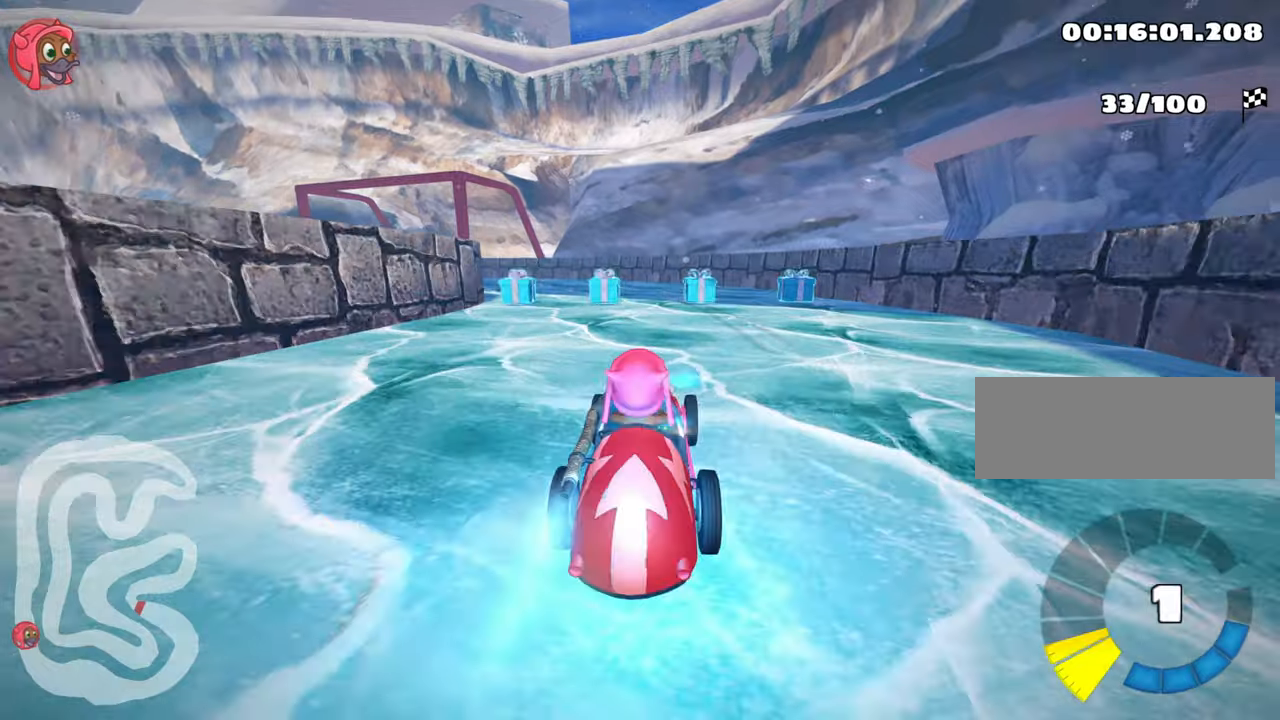
{"keys": ["nitro", "up"], "events": [[117, "left", "down"], [367, "left", "up"]]}